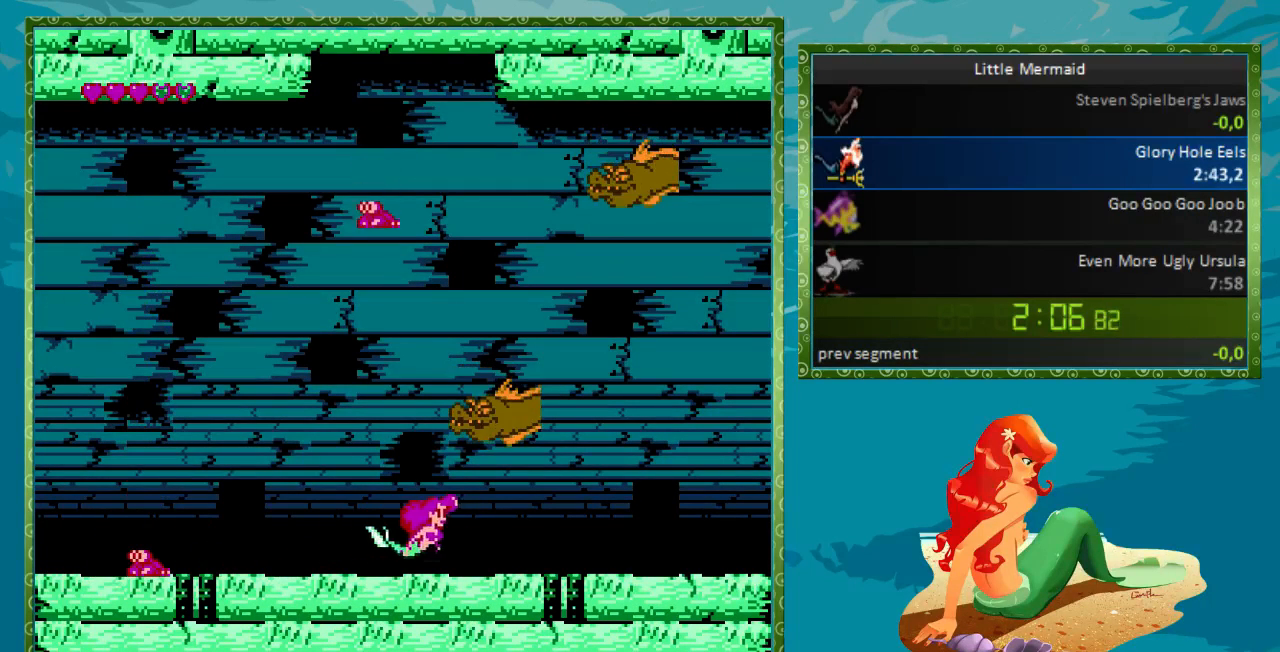
Gameplay with a controller (Nintendo layout); each line is a JSON object with the inputs held at the frame after it. "events" lists button and stick changes between this image and that frame as [ms after this image, input, new state], when the widget could be followed in between. Not read: L3 R3.
{"buttons": ["B"], "events": [[400, "DPAD_RIGHT", "up"]]}
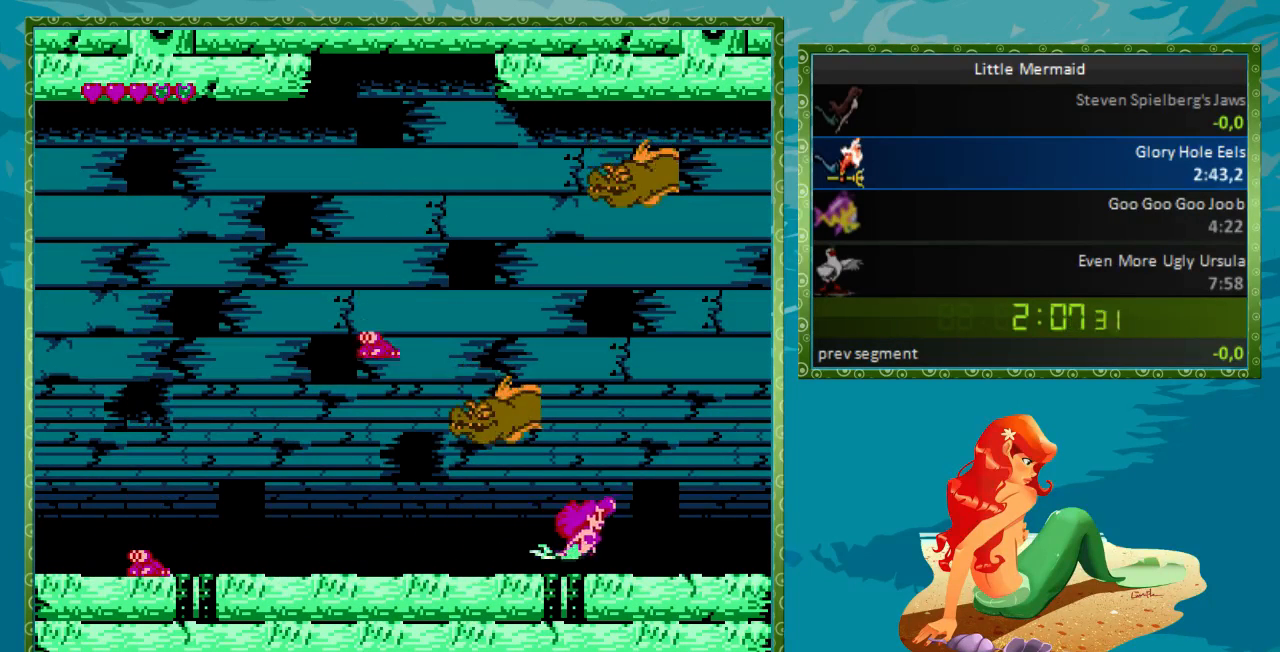
{"buttons": ["B", "DPAD_LEFT"], "events": [[67, "DPAD_LEFT", "down"], [267, "DPAD_LEFT", "up"], [467, "DPAD_LEFT", "down"]]}
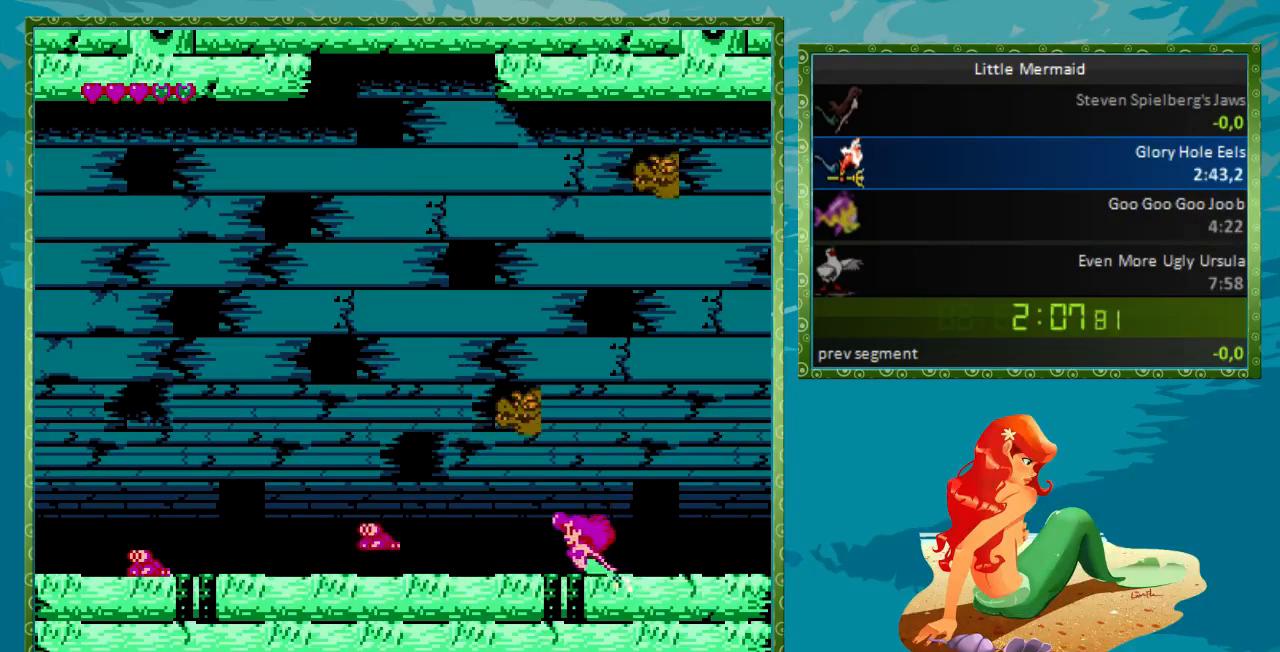
{"buttons": ["B"], "events": [[67, "DPAD_LEFT", "up"]]}
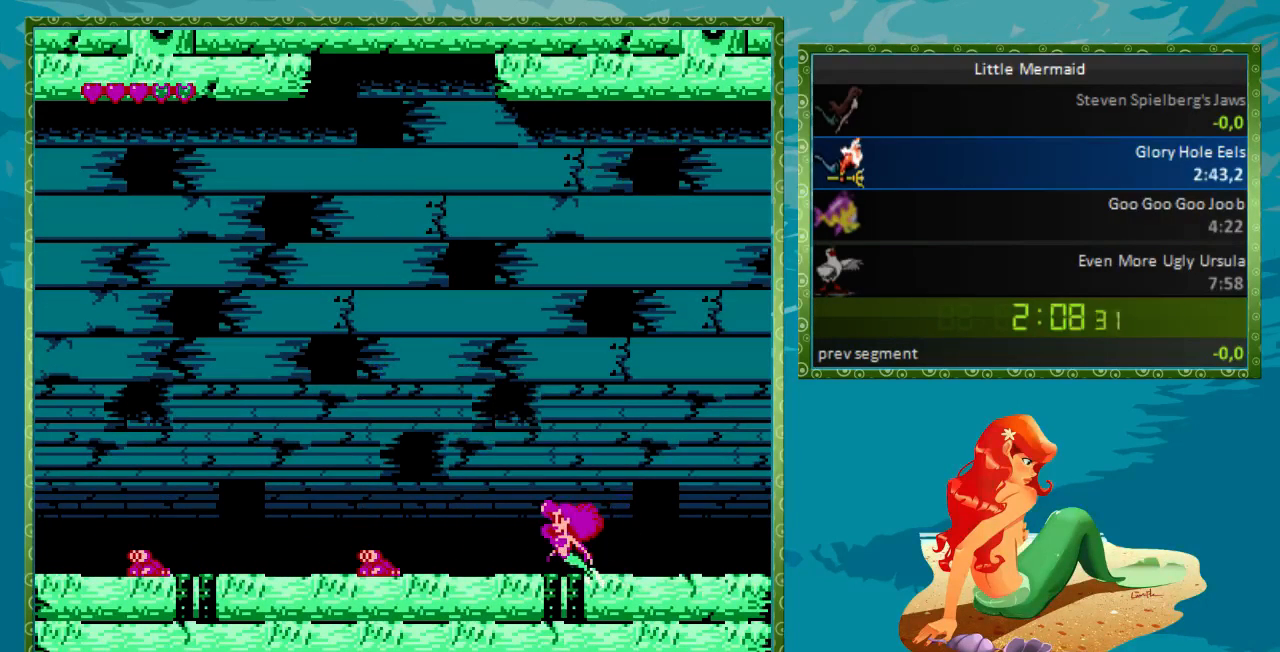
{"buttons": ["B"], "events": [[267, "DPAD_LEFT", "down"], [367, "DPAD_LEFT", "up"]]}
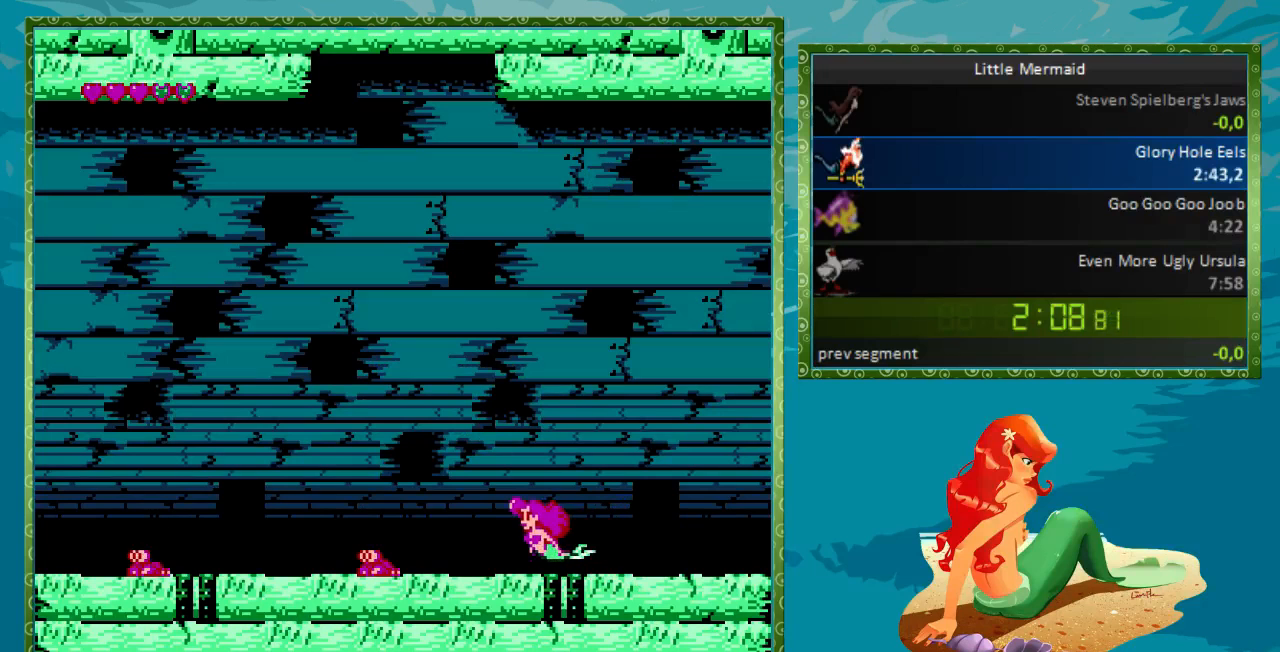
{"buttons": ["B"], "events": []}
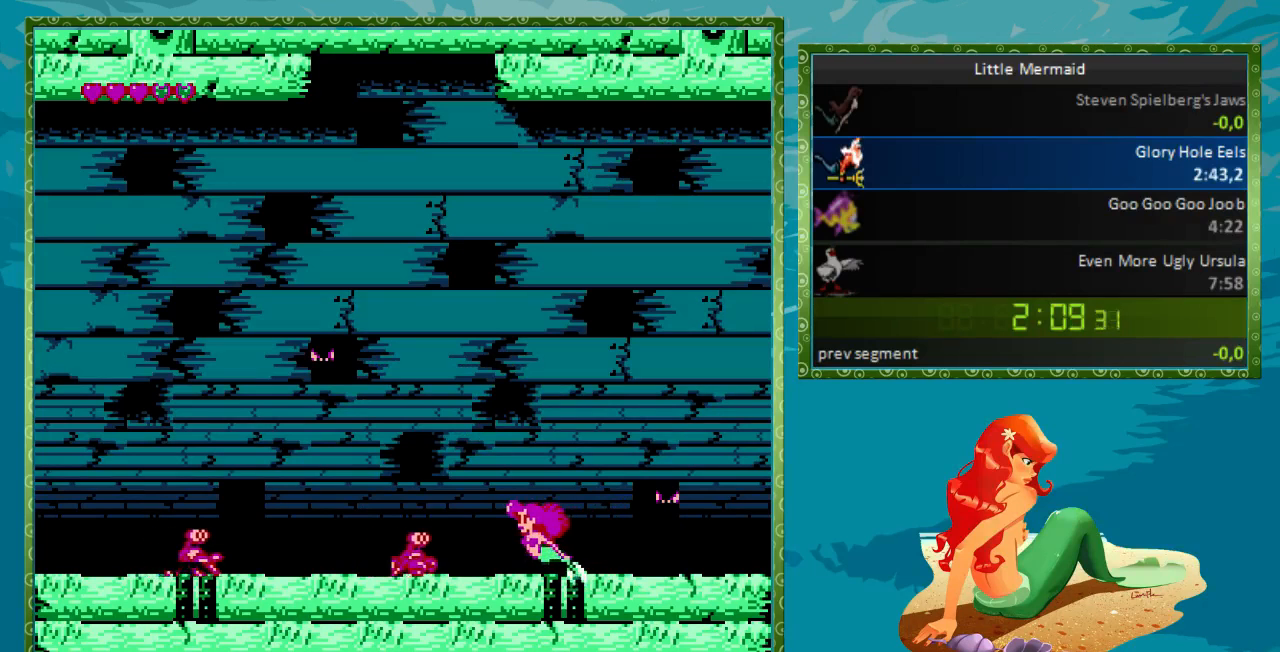
{"buttons": ["B"], "events": []}
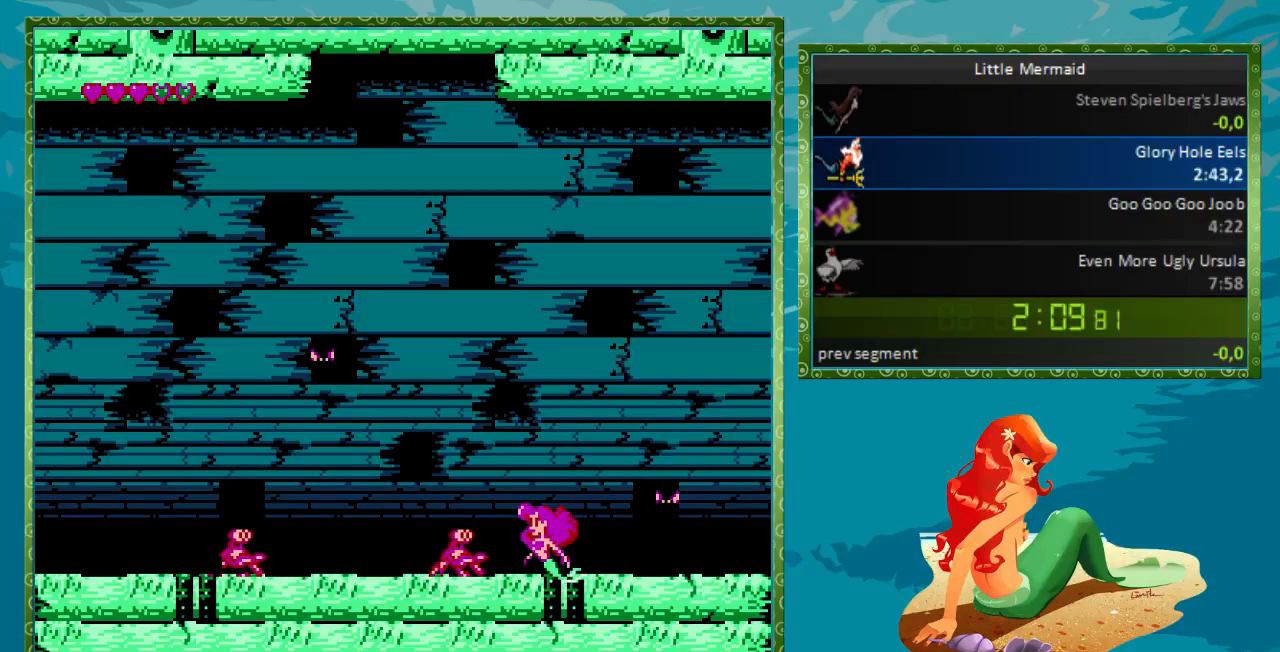
{"buttons": ["B", "DPAD_LEFT"], "events": [[67, "A", "down"], [233, "A", "up"], [233, "DPAD_LEFT", "down"]]}
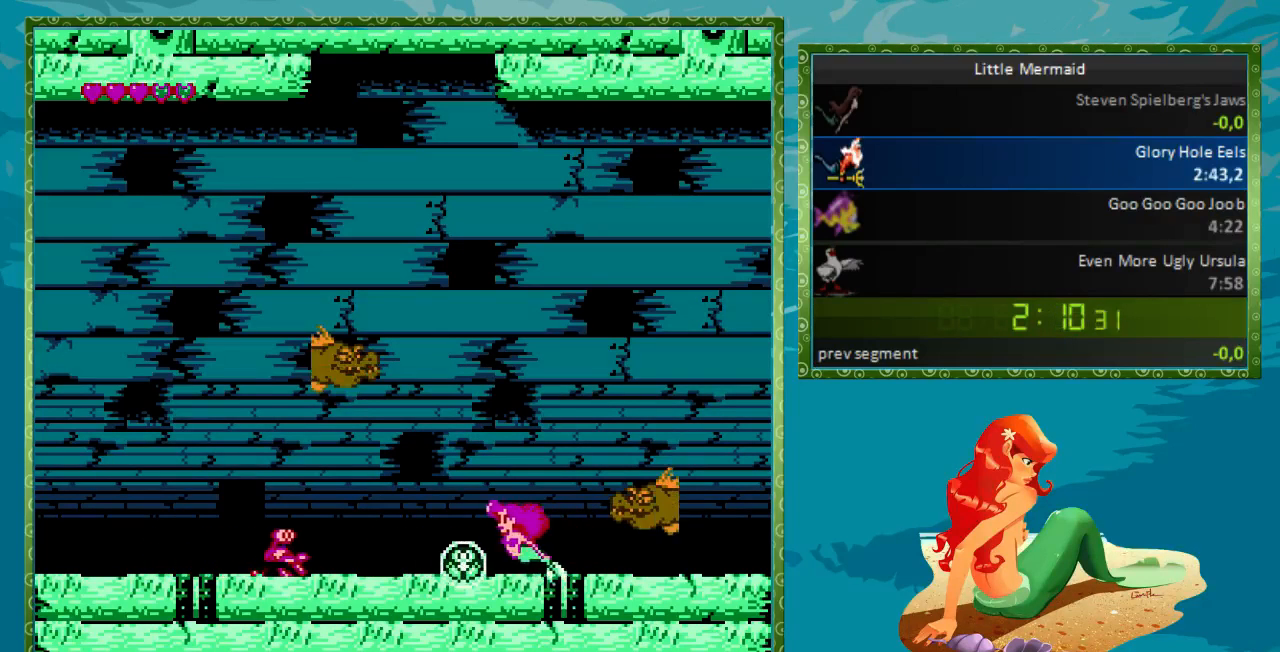
{"buttons": ["B"], "events": [[67, "DPAD_UP", "down"], [167, "A", "down"], [300, "A", "up"], [333, "DPAD_LEFT", "up"], [333, "DPAD_UP", "up"]]}
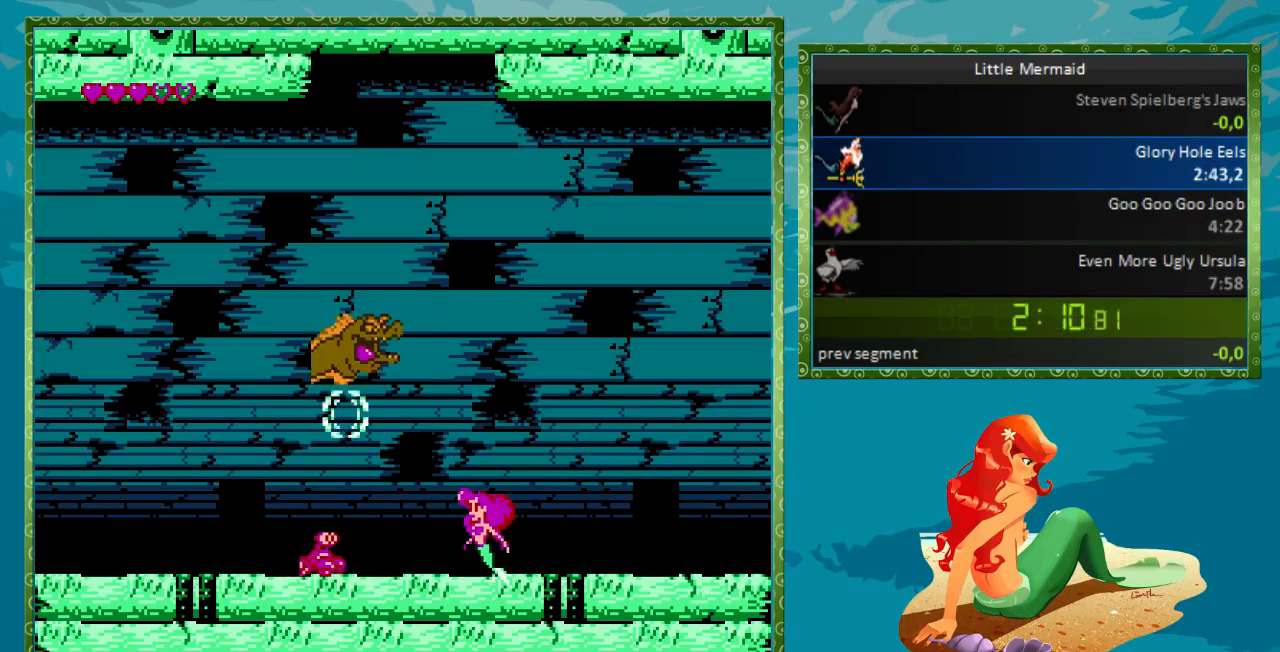
{"buttons": ["A", "B"], "events": [[267, "DPAD_LEFT", "down"], [400, "A", "down"], [400, "DPAD_LEFT", "up"]]}
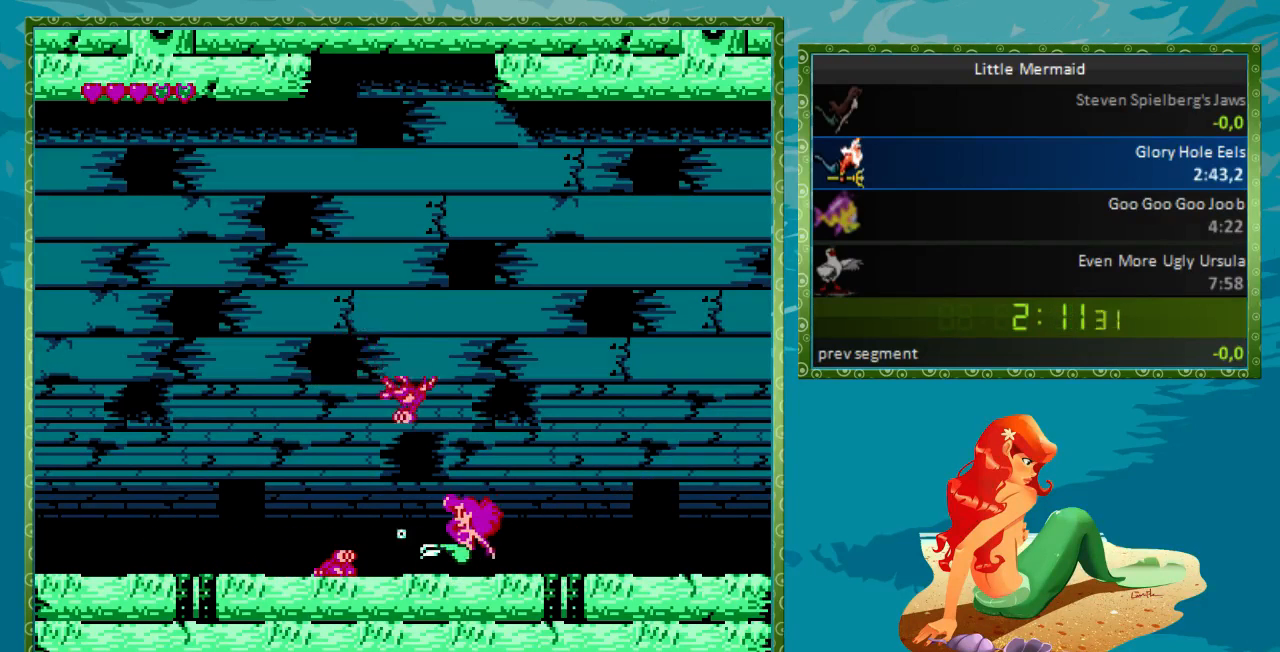
{"buttons": ["B"], "events": [[67, "A", "up"], [367, "DPAD_DOWN", "down"], [433, "DPAD_DOWN", "up"]]}
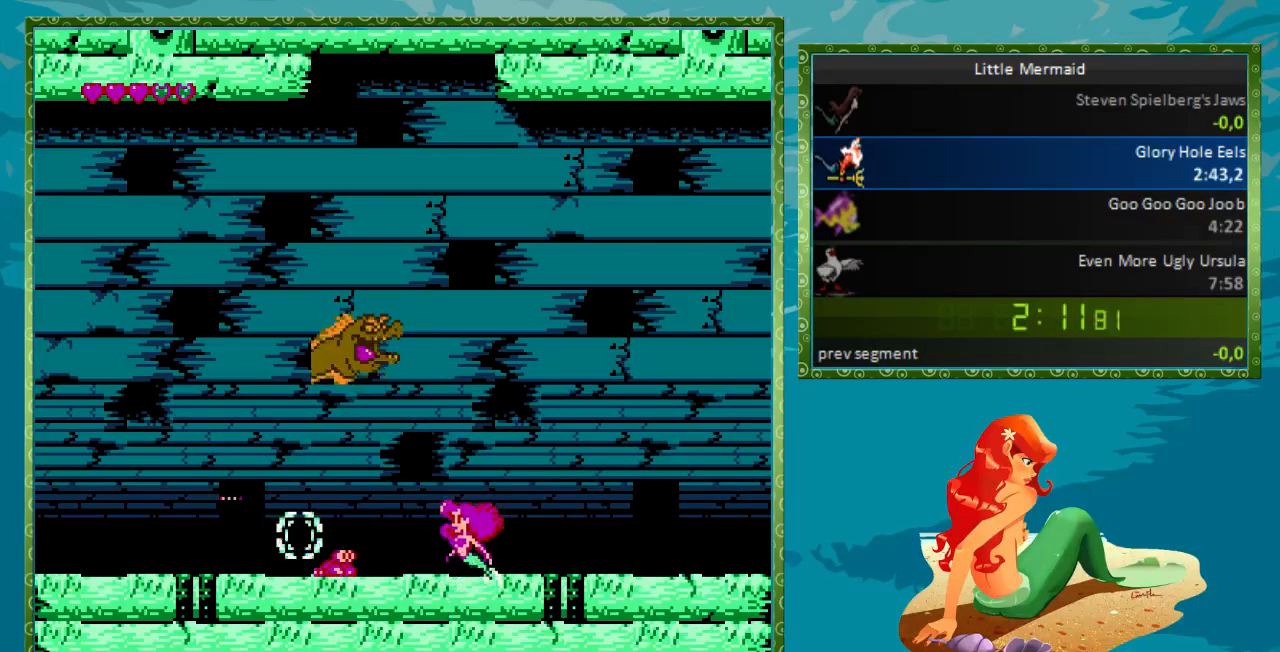
{"buttons": ["A", "B"], "events": [[467, "A", "down"]]}
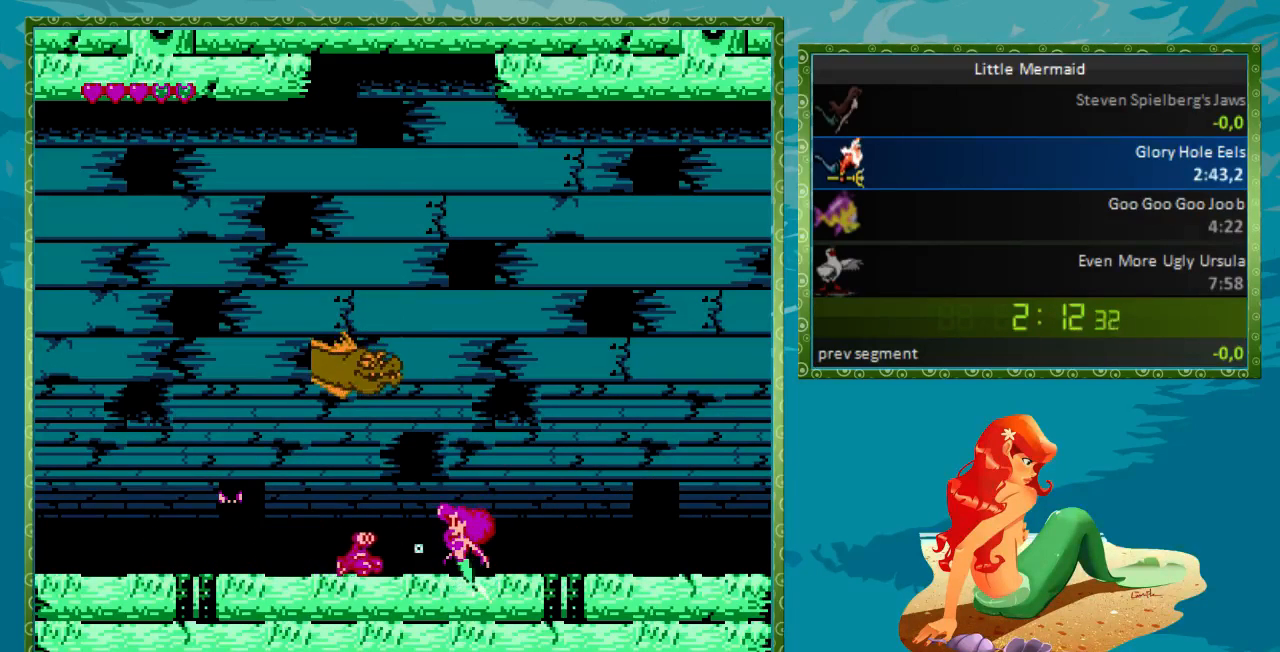
{"buttons": ["B"], "events": [[67, "A", "up"], [67, "DPAD_LEFT", "down"], [467, "DPAD_LEFT", "up"]]}
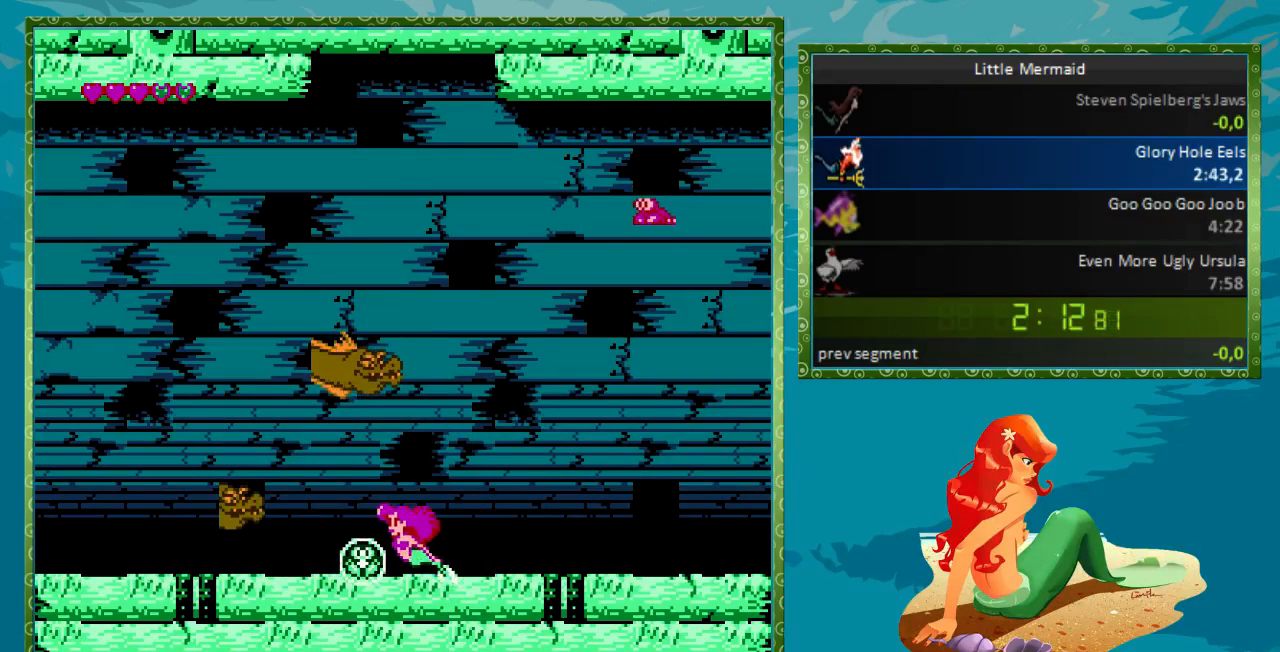
{"buttons": ["B", "DPAD_DOWN"], "events": [[67, "DPAD_UP", "down"], [167, "A", "down"], [267, "DPAD_UP", "up"], [300, "A", "up"], [467, "DPAD_DOWN", "down"]]}
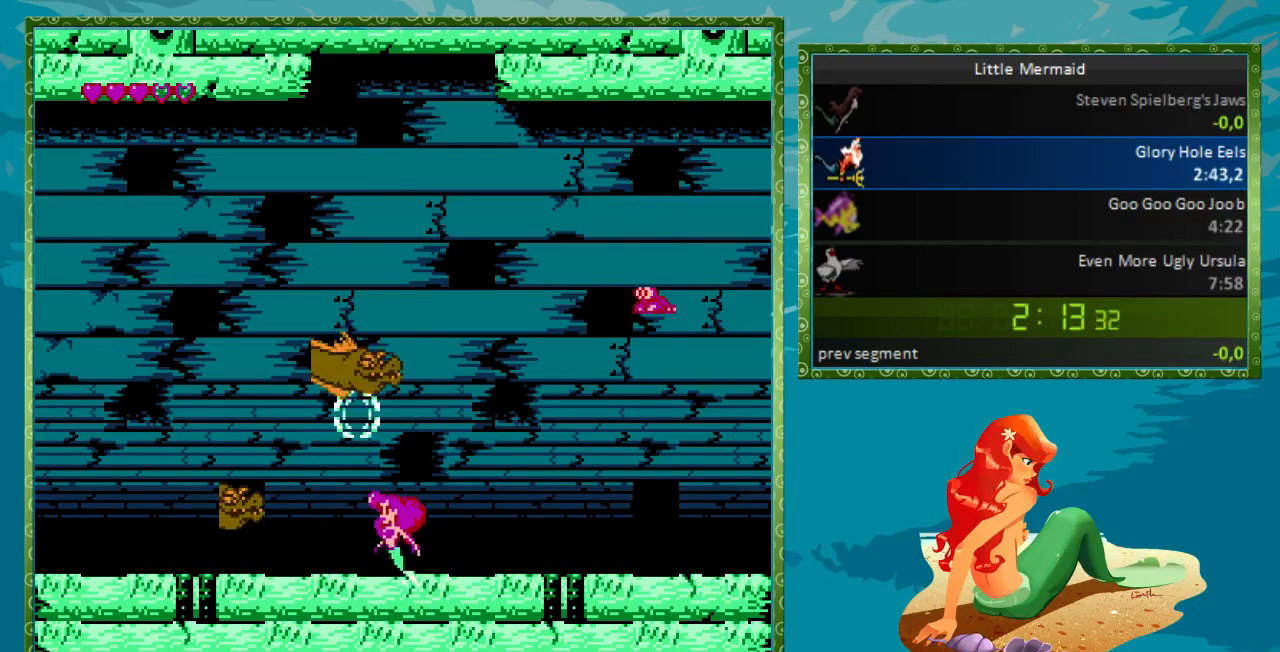
{"buttons": ["B"], "events": [[67, "DPAD_DOWN", "up"], [67, "DPAD_RIGHT", "down"], [367, "DPAD_RIGHT", "up"]]}
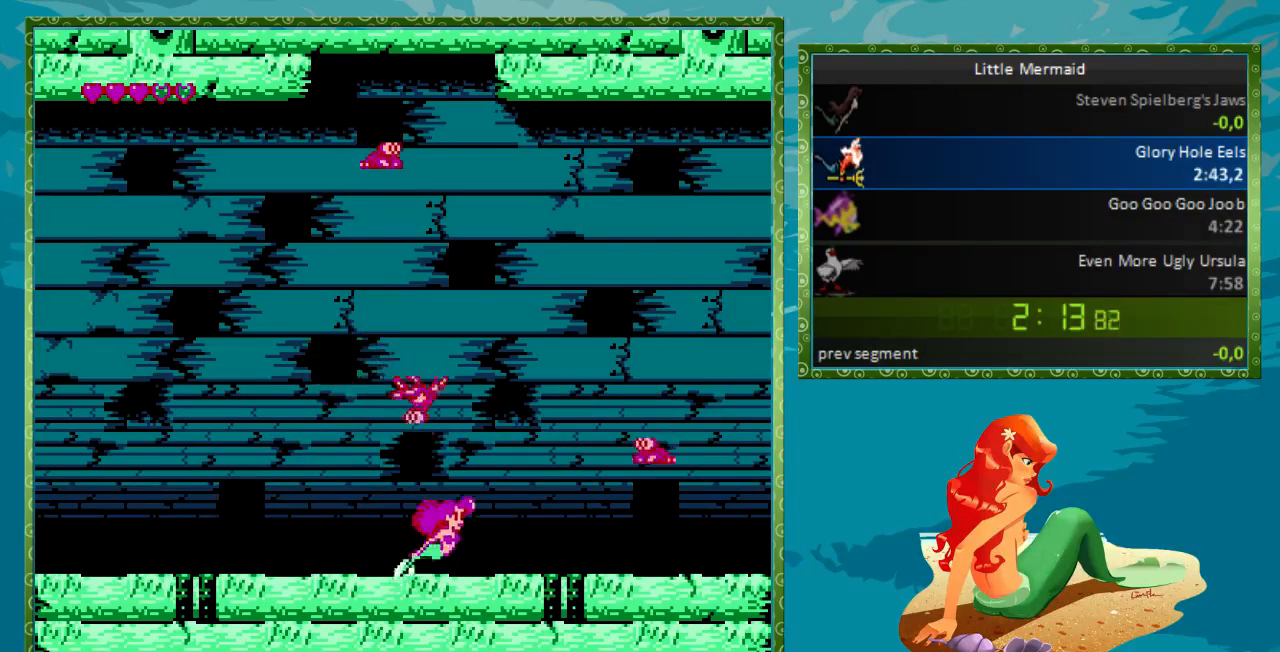
{"buttons": ["B"], "events": [[100, "DPAD_RIGHT", "down"], [200, "DPAD_RIGHT", "up"], [400, "DPAD_RIGHT", "down"], [500, "DPAD_RIGHT", "up"]]}
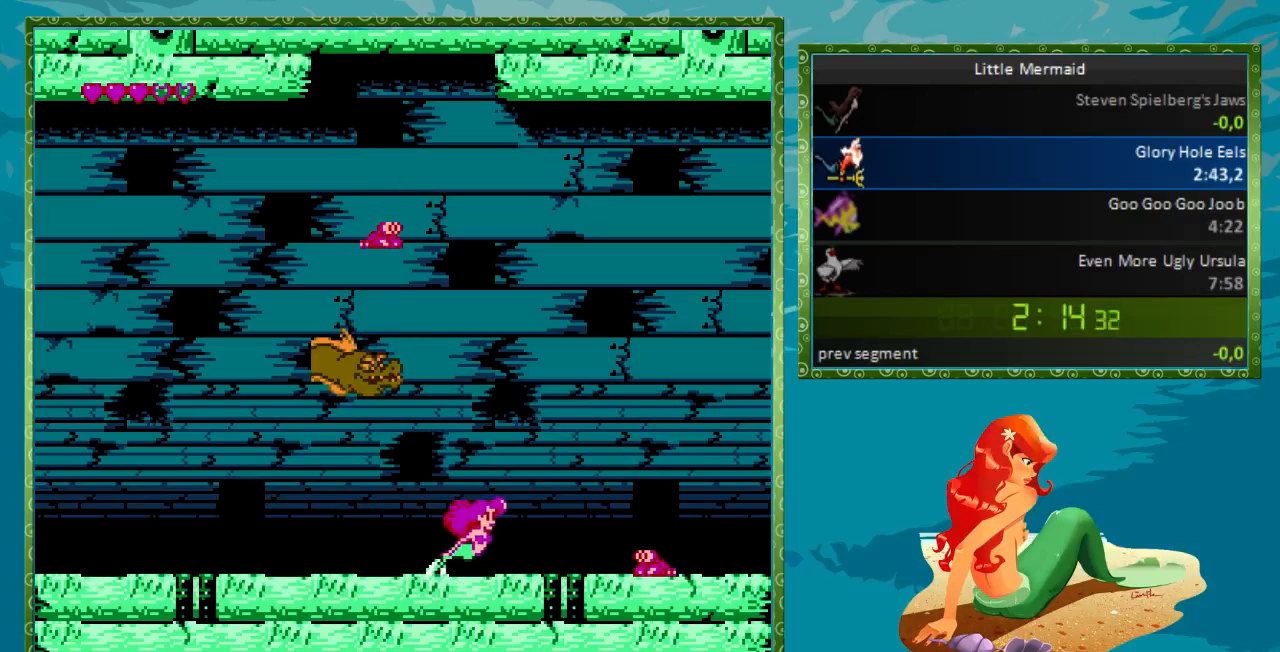
{"buttons": ["B"], "events": []}
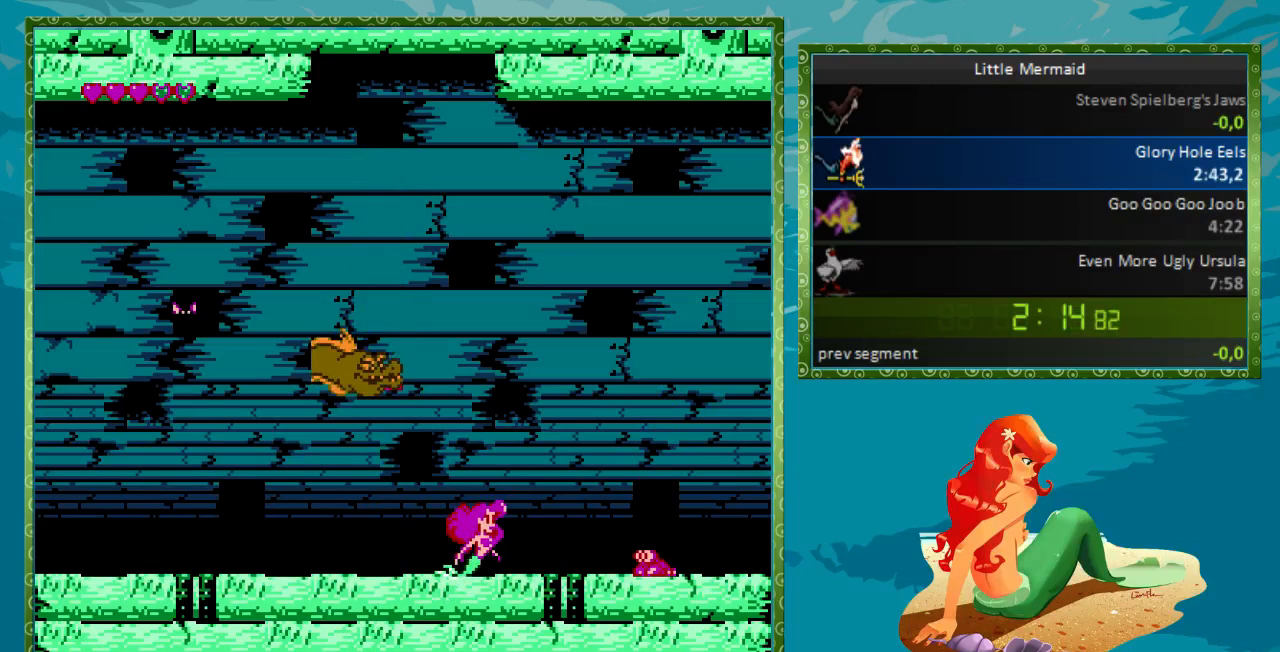
{"buttons": ["B"], "events": [[233, "DPAD_RIGHT", "down"], [333, "DPAD_RIGHT", "up"]]}
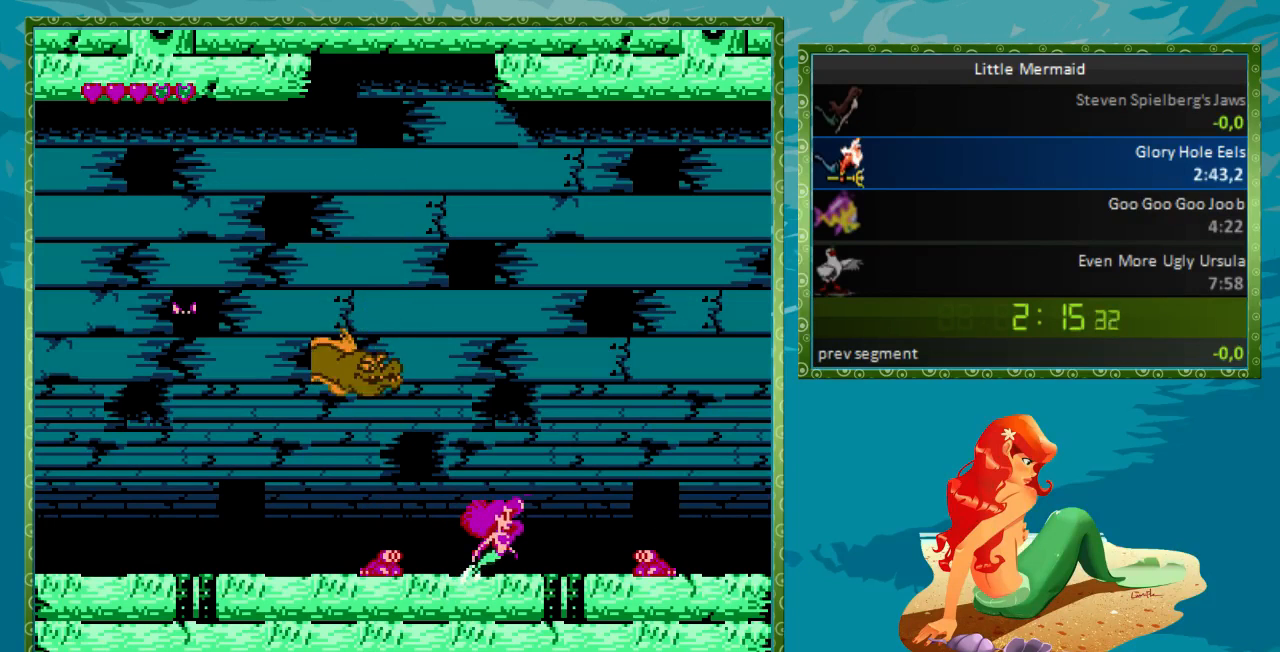
{"buttons": ["B", "DPAD_RIGHT"], "events": [[67, "DPAD_RIGHT", "down"], [167, "DPAD_RIGHT", "up"], [500, "DPAD_RIGHT", "down"]]}
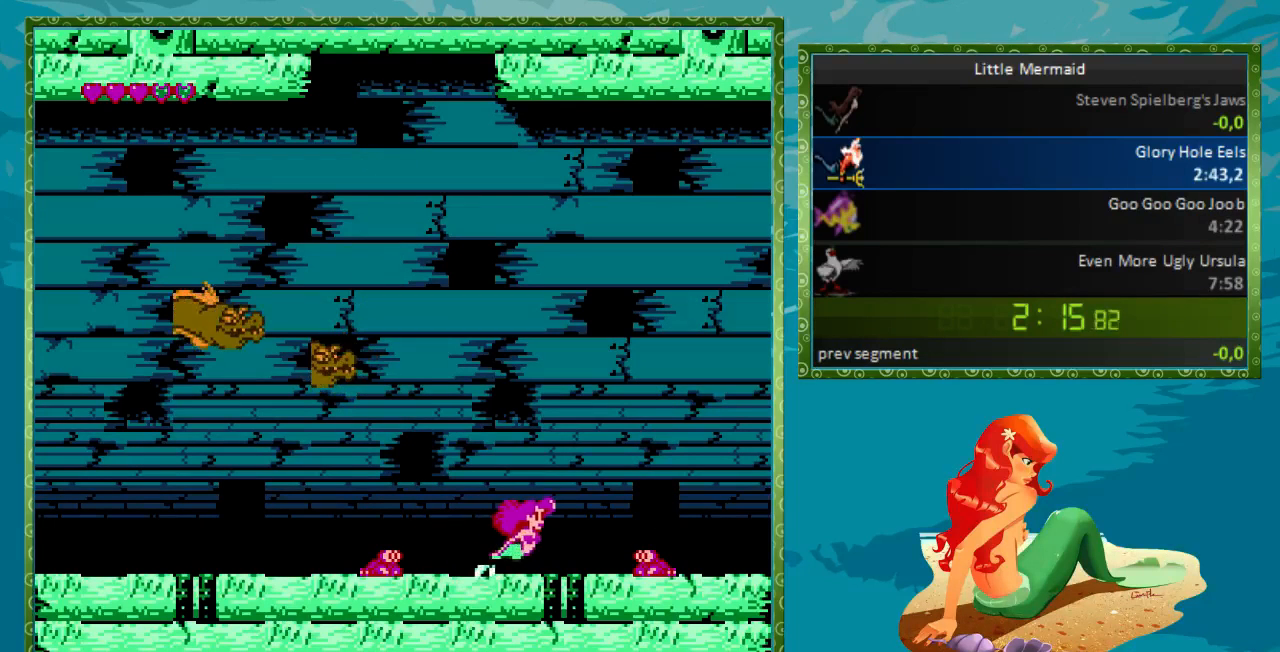
{"buttons": ["B"], "events": [[100, "DPAD_RIGHT", "up"]]}
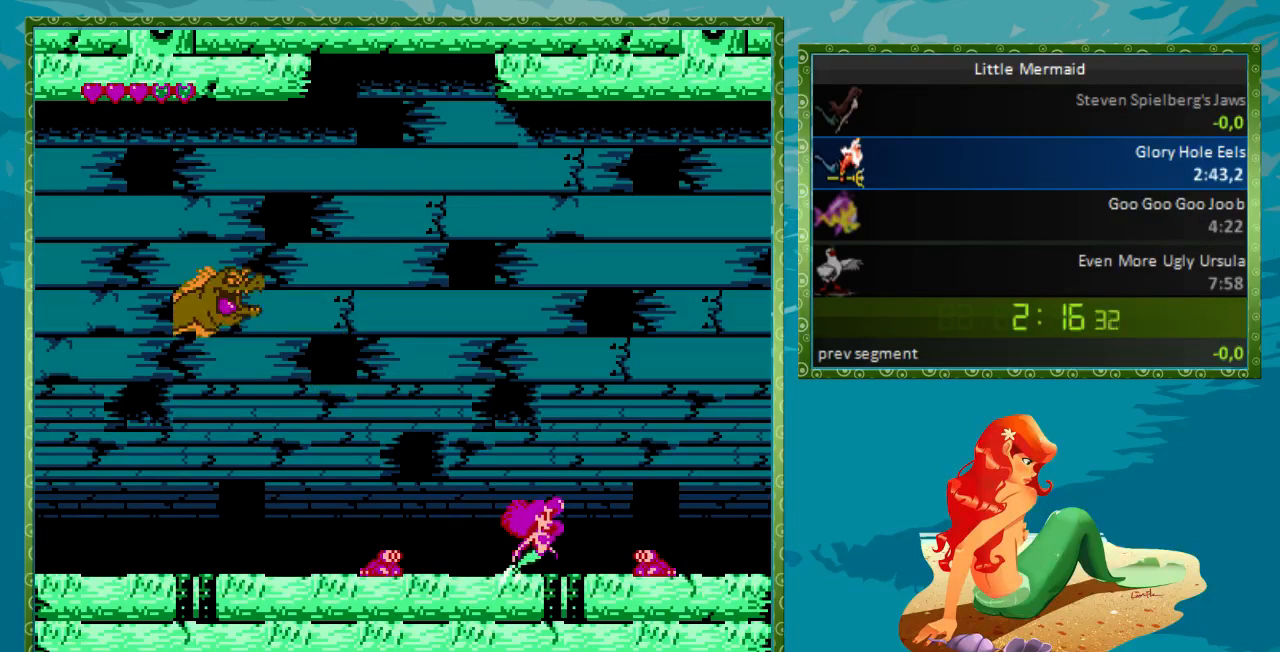
{"buttons": ["B"], "events": [[100, "DPAD_RIGHT", "down"], [167, "DPAD_RIGHT", "up"]]}
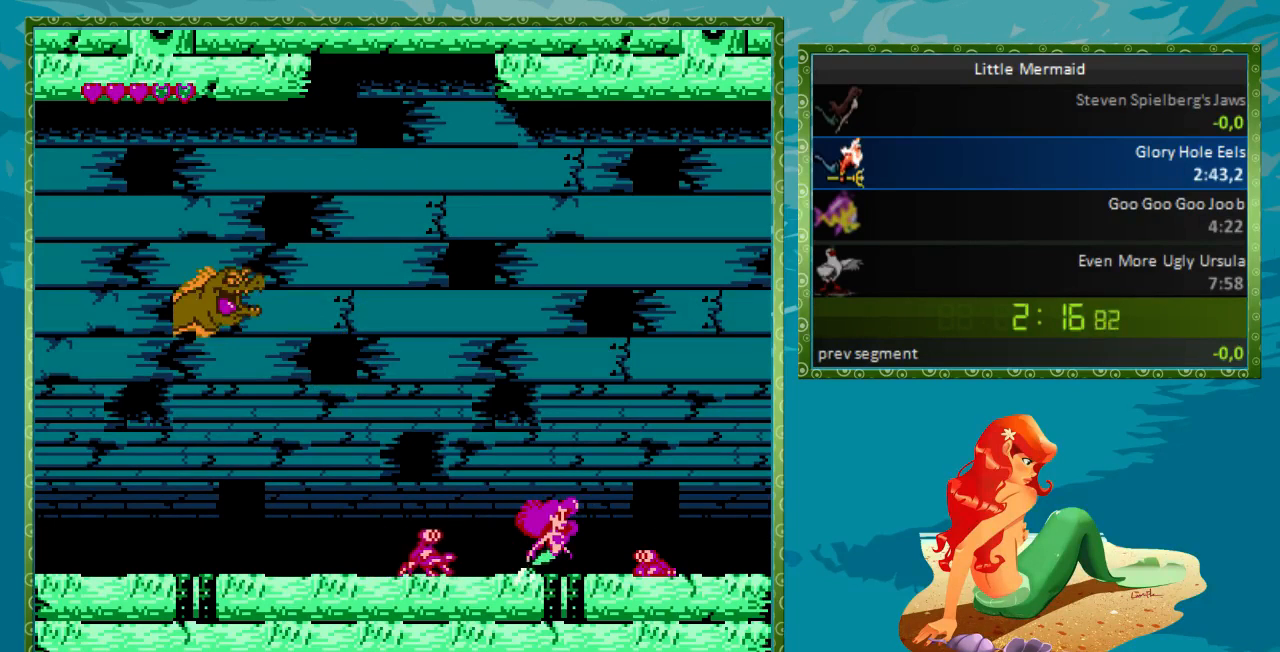
{"buttons": ["B"], "events": [[33, "DPAD_LEFT", "down"], [200, "DPAD_LEFT", "up"], [333, "A", "down"], [433, "A", "up"]]}
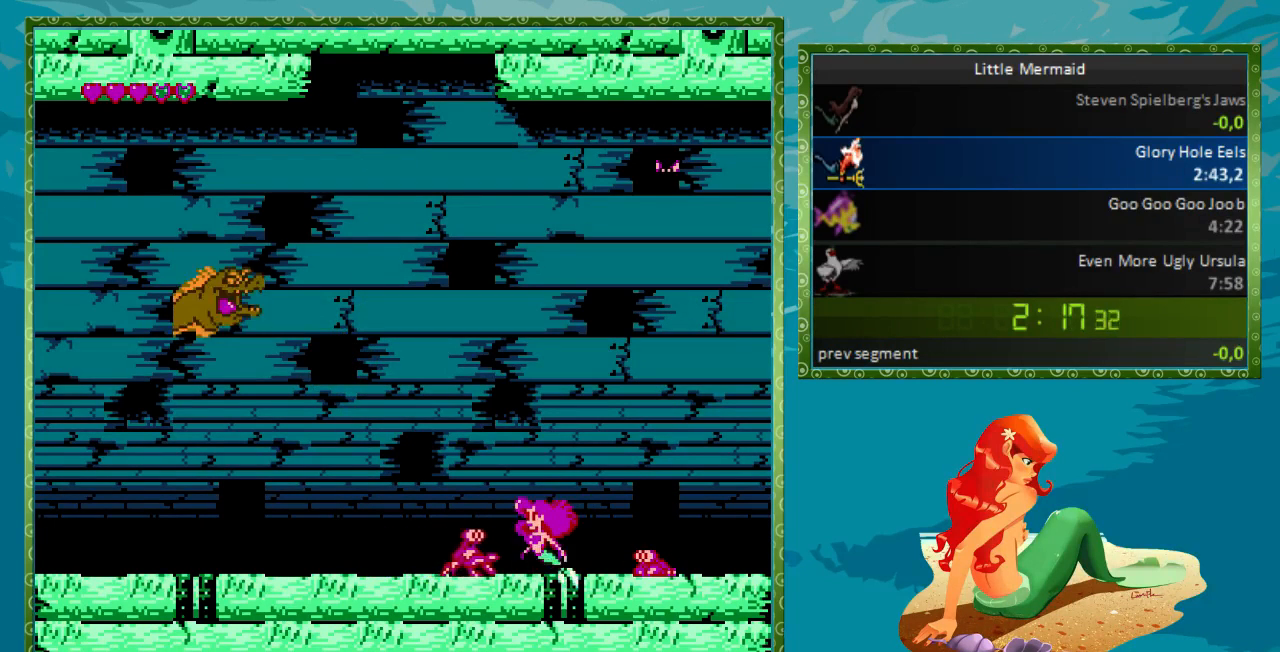
{"buttons": ["B", "DPAD_LEFT"], "events": [[33, "A", "down"], [133, "A", "up"], [300, "DPAD_LEFT", "down"]]}
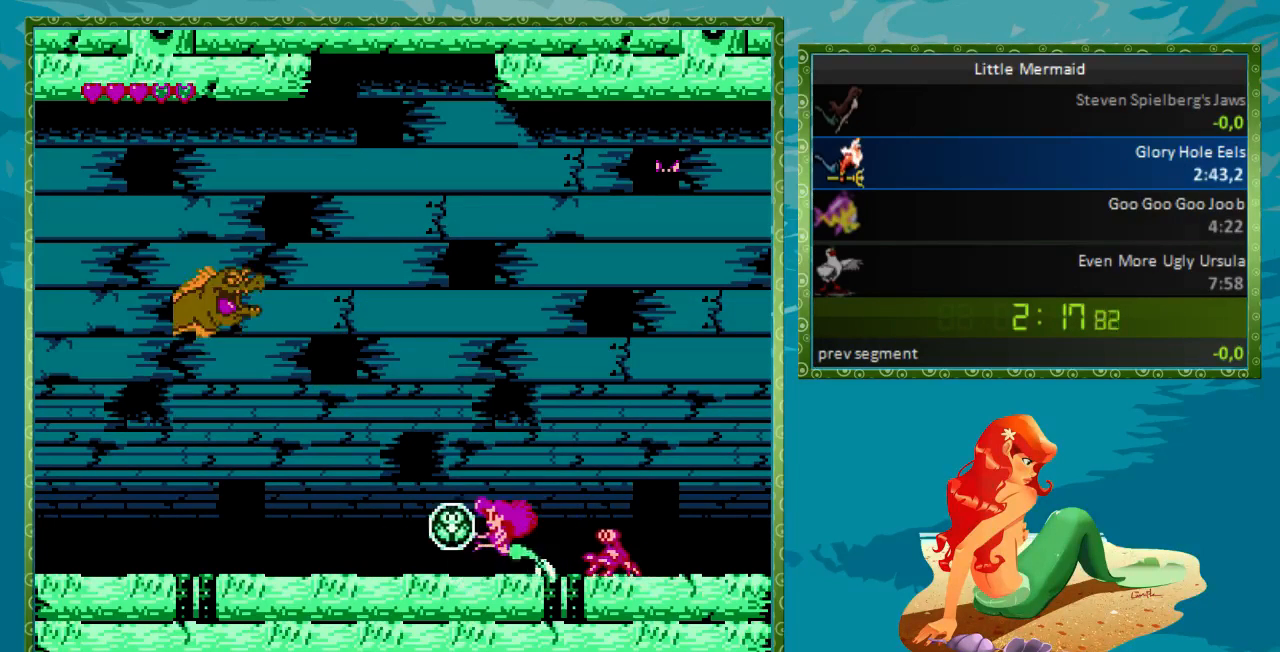
{"buttons": ["B", "DPAD_UP", "DPAD_LEFT"]}
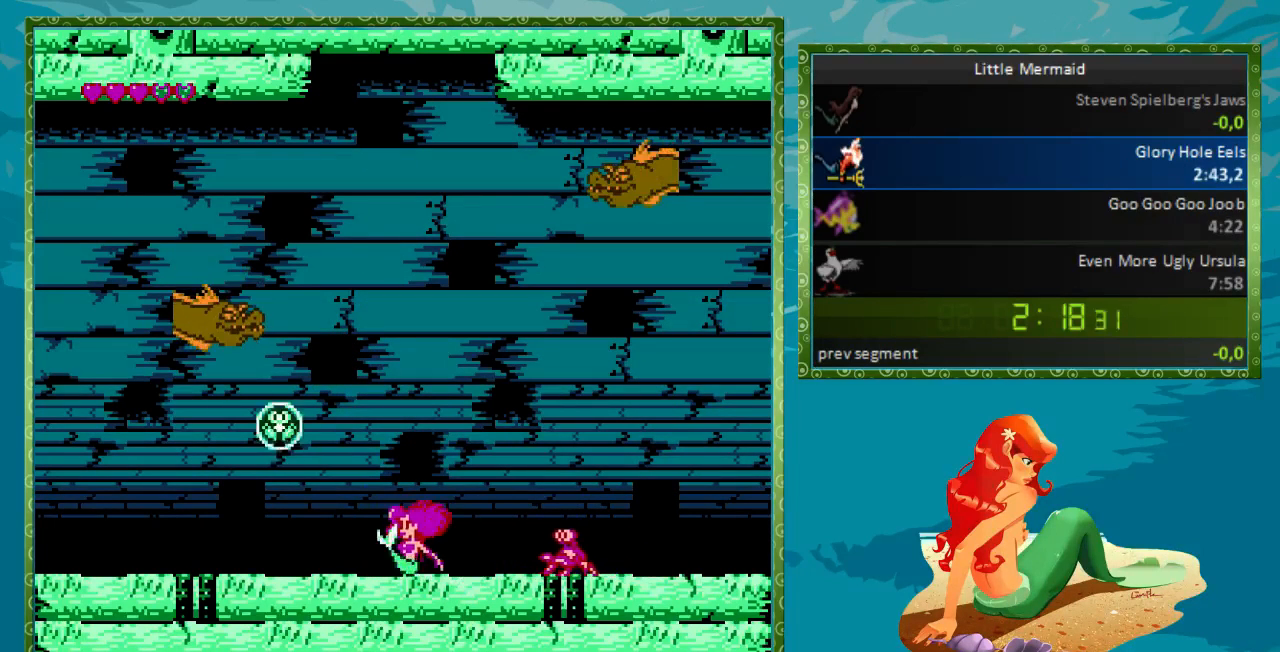
{"buttons": ["B", "DPAD_LEFT"], "events": [[67, "DPAD_LEFT", "up"], [67, "DPAD_UP", "up"], [167, "DPAD_LEFT", "down"]]}
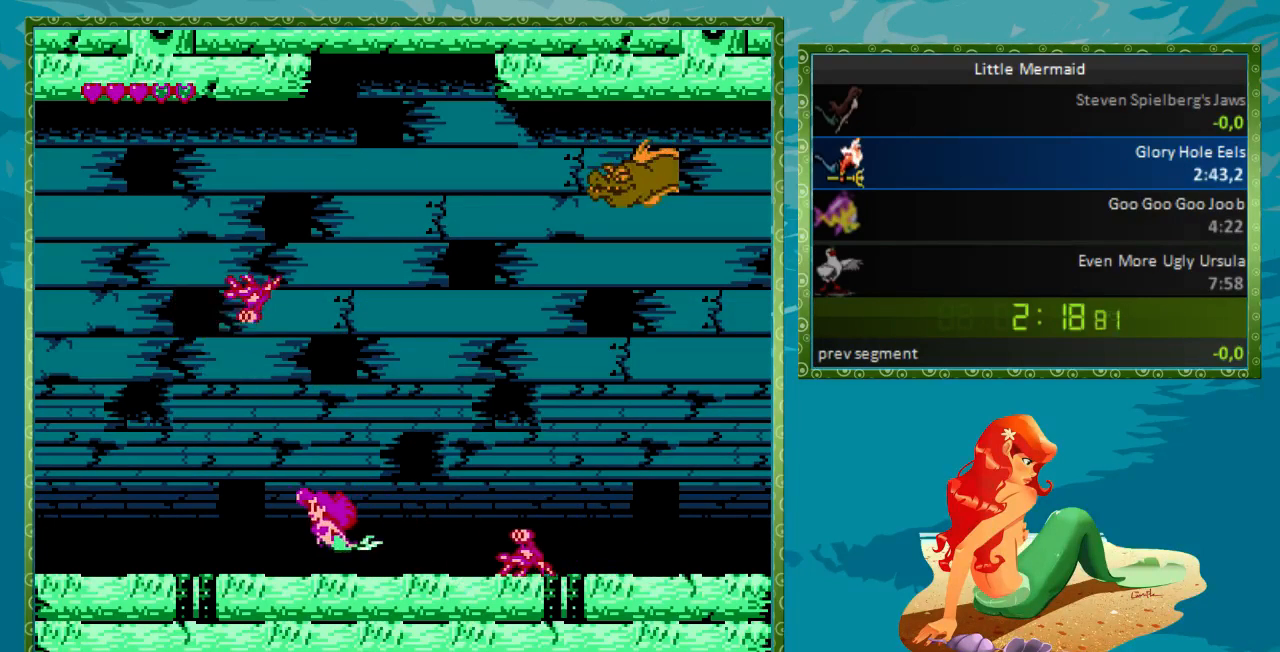
{"buttons": ["B", "DPAD_RIGHT"], "events": [[33, "DPAD_LEFT", "up"], [100, "DPAD_RIGHT", "down"], [367, "DPAD_DOWN", "down"], [433, "DPAD_DOWN", "up"]]}
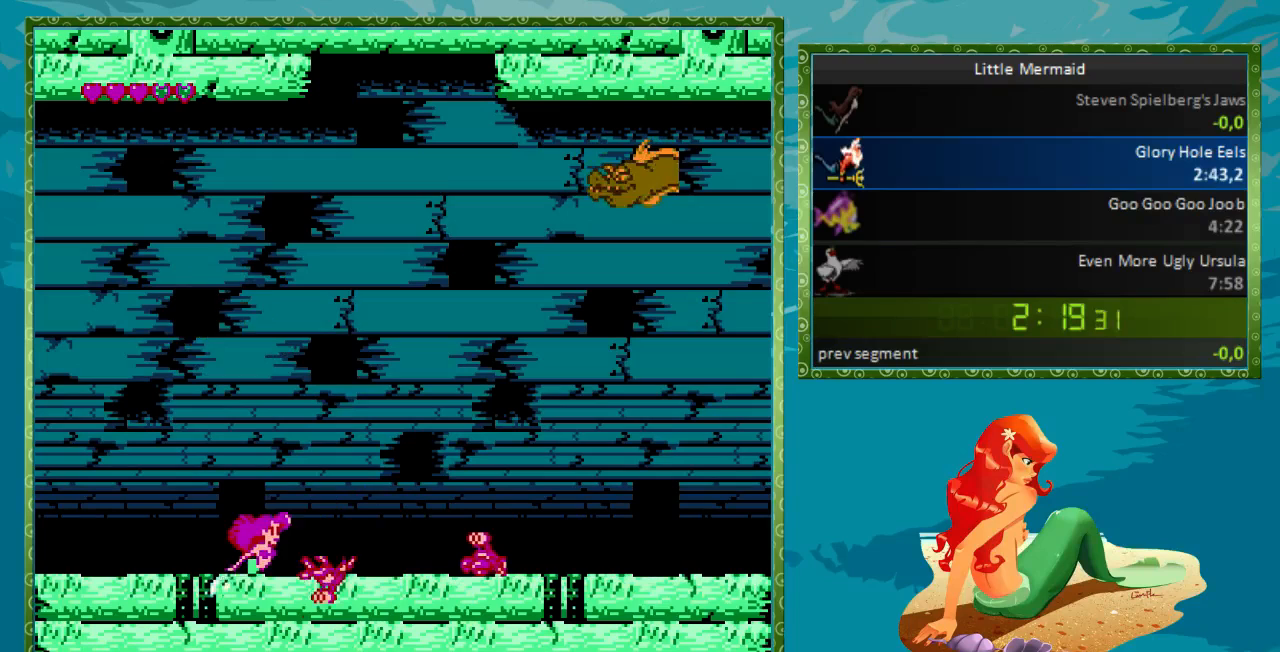
{"buttons": ["B"], "events": [[133, "A", "down"], [200, "DPAD_RIGHT", "up"], [267, "A", "up"]]}
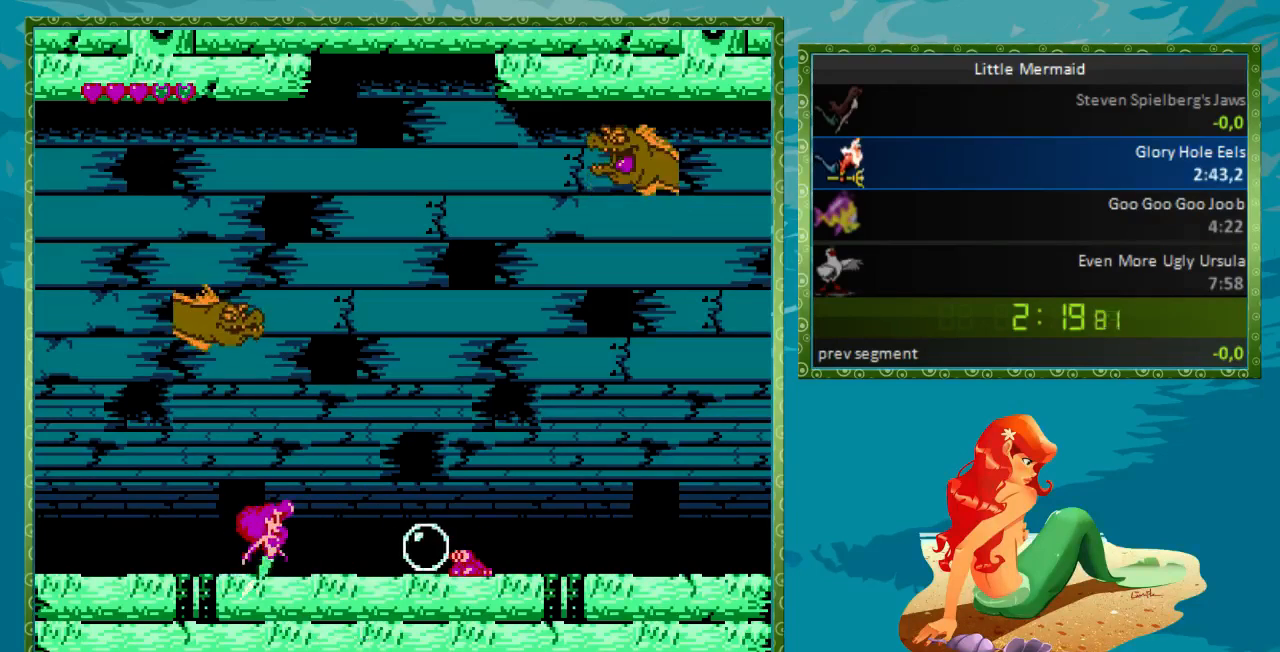
{"buttons": ["B"], "events": [[67, "DPAD_RIGHT", "down"], [200, "DPAD_RIGHT", "up"]]}
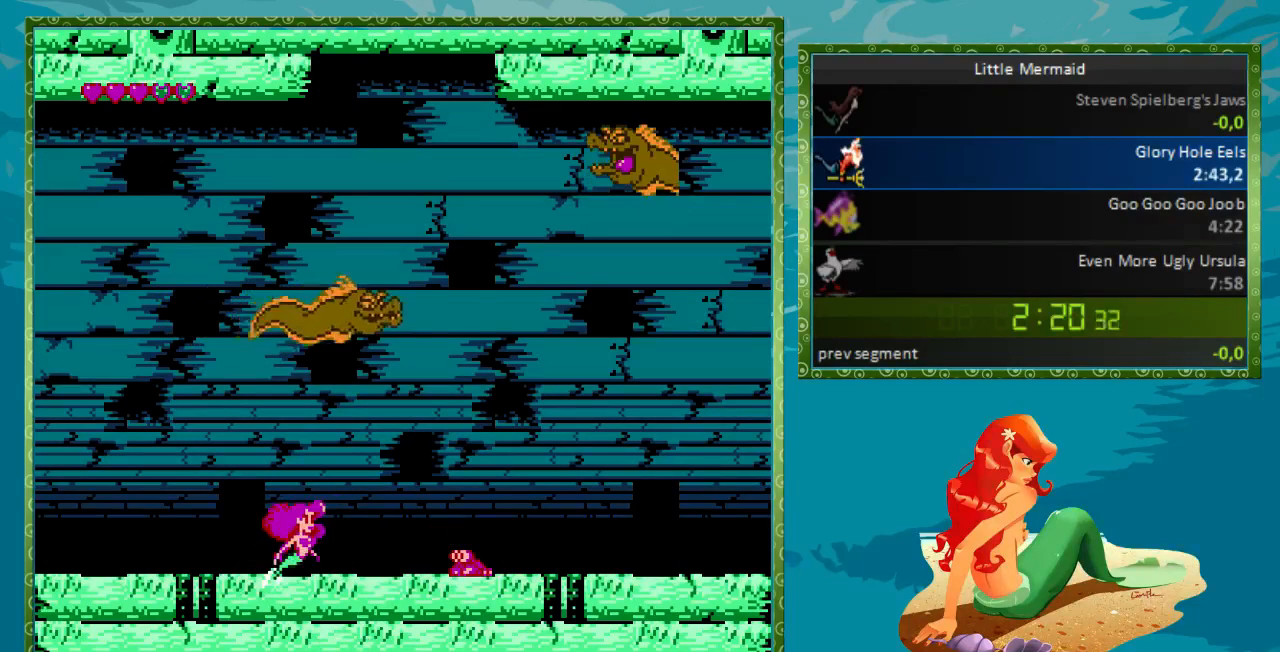
{"buttons": ["B"], "events": [[167, "DPAD_RIGHT", "down"], [233, "DPAD_RIGHT", "up"]]}
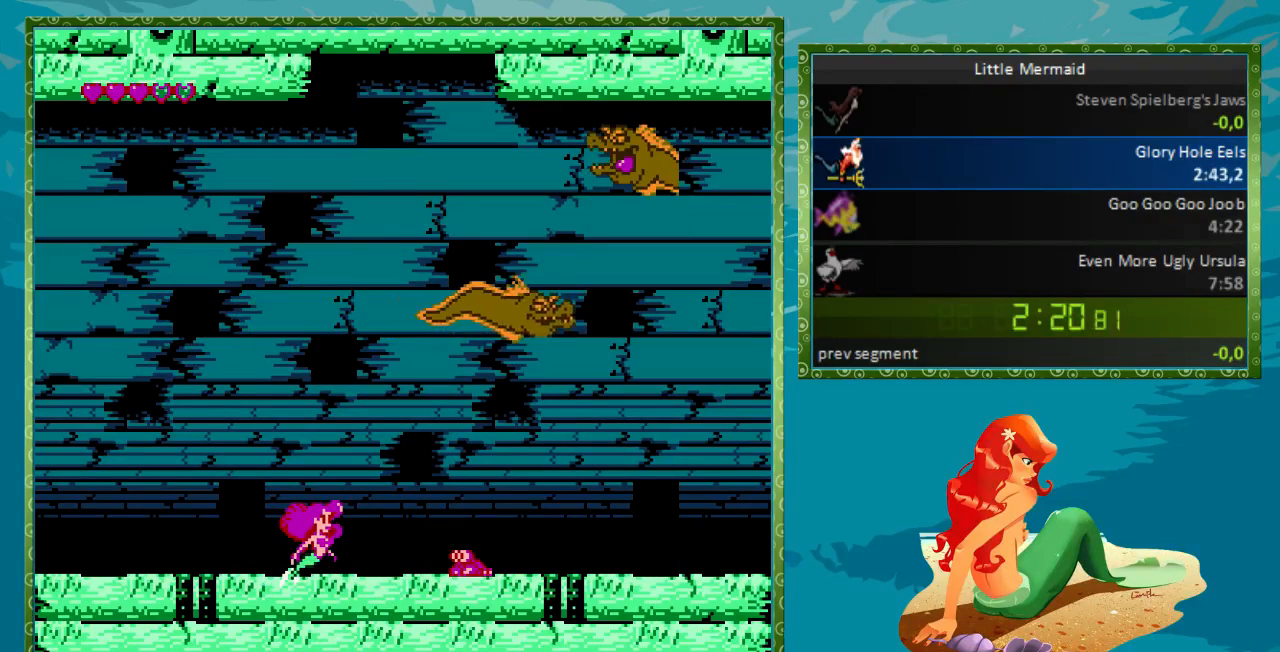
{"buttons": ["B"], "events": [[100, "DPAD_RIGHT", "down"], [167, "DPAD_RIGHT", "up"]]}
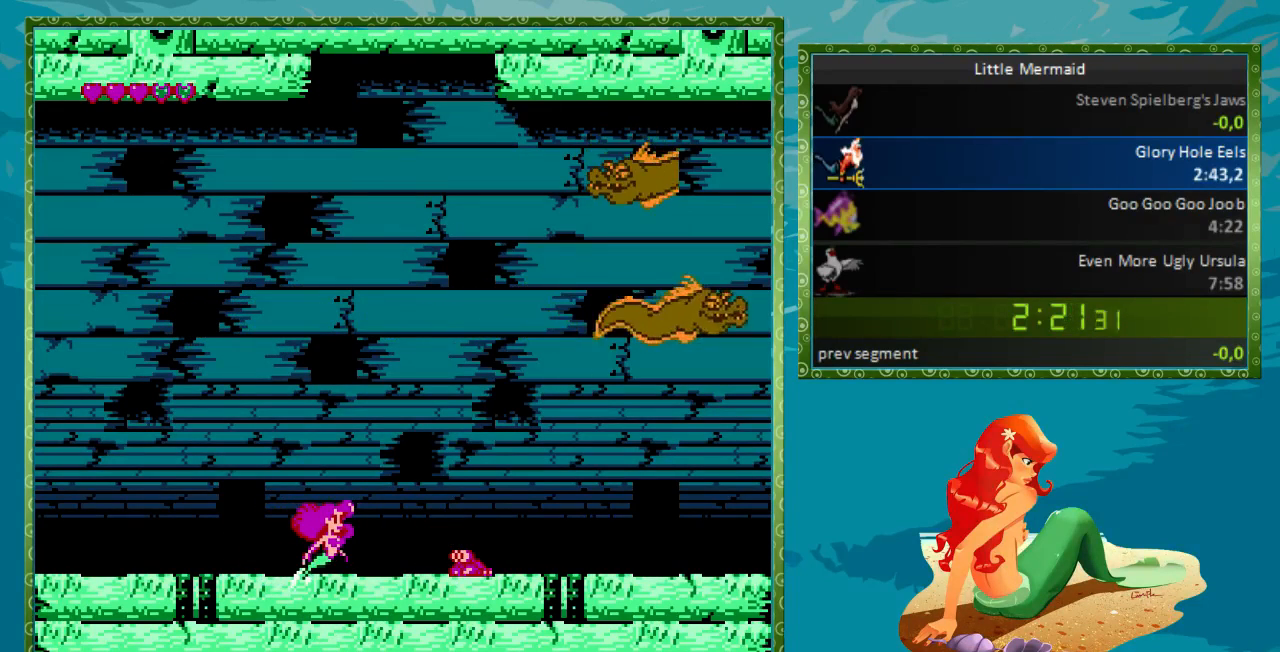
{"buttons": ["B"], "events": []}
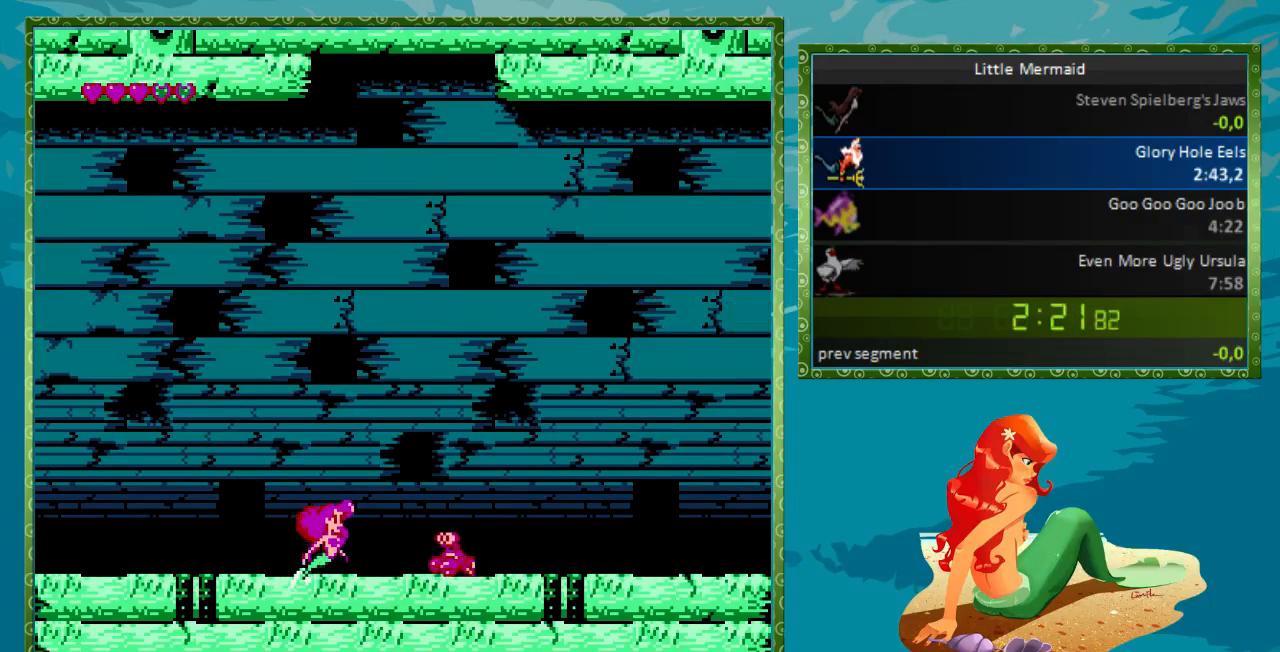
{"buttons": ["B", "DPAD_RIGHT"], "events": [[100, "A", "down"], [200, "DPAD_RIGHT", "down"], [267, "A", "up"]]}